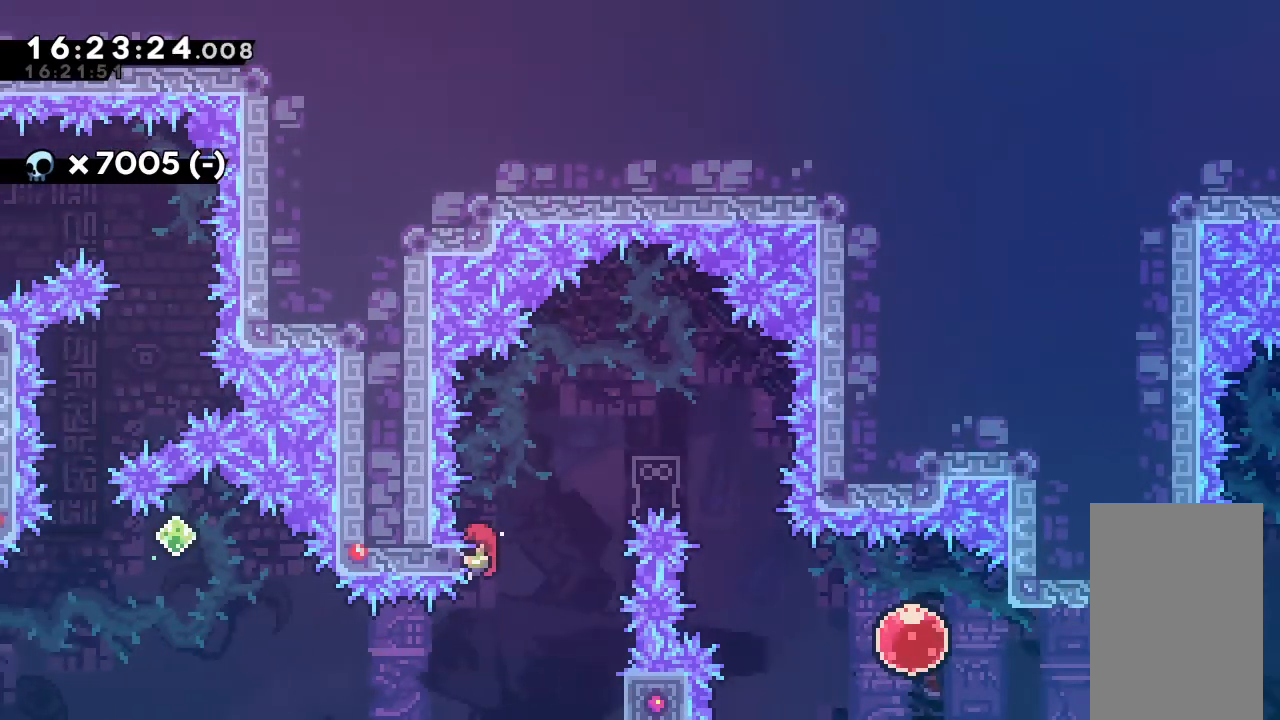
Gameplay with keyboard; each line is a JSON object with the keys held at the frame after it. "events" lists presses ("down") and releases ("up") of "alt_jump", "dash", "down", "grab", "jump", "left", "right" and "up" between this image and that frame as [ms after this image, input, new state], when the widget could be followed in between. No other keys are recorded. Mouse input is not recorded. Key names are as the overlay labels them; some are game actions (e.g. jump) rather than physical keys.
{"keys": ["grab", "jump", "up"], "events": [[200, "jump", "down"]]}
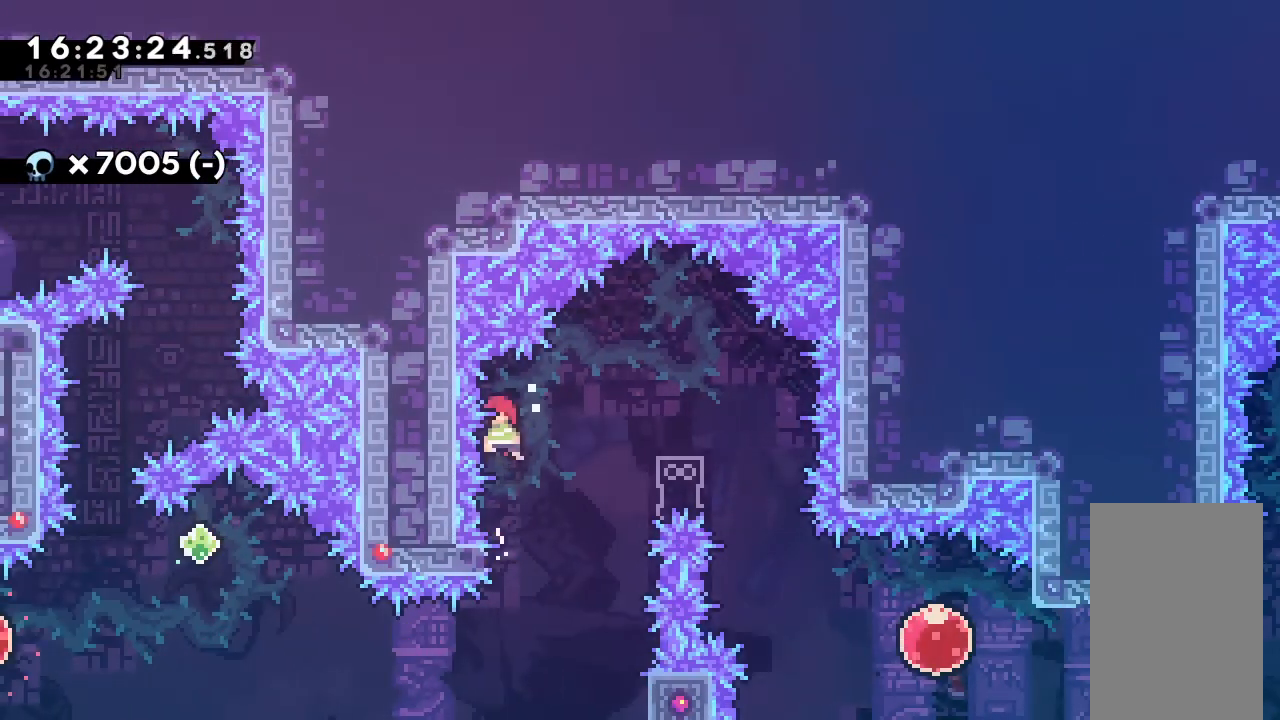
{"keys": ["jump", "right"], "events": [[33, "grab", "up"], [67, "jump", "up"], [67, "up", "up"], [267, "jump", "down"], [267, "right", "down"]]}
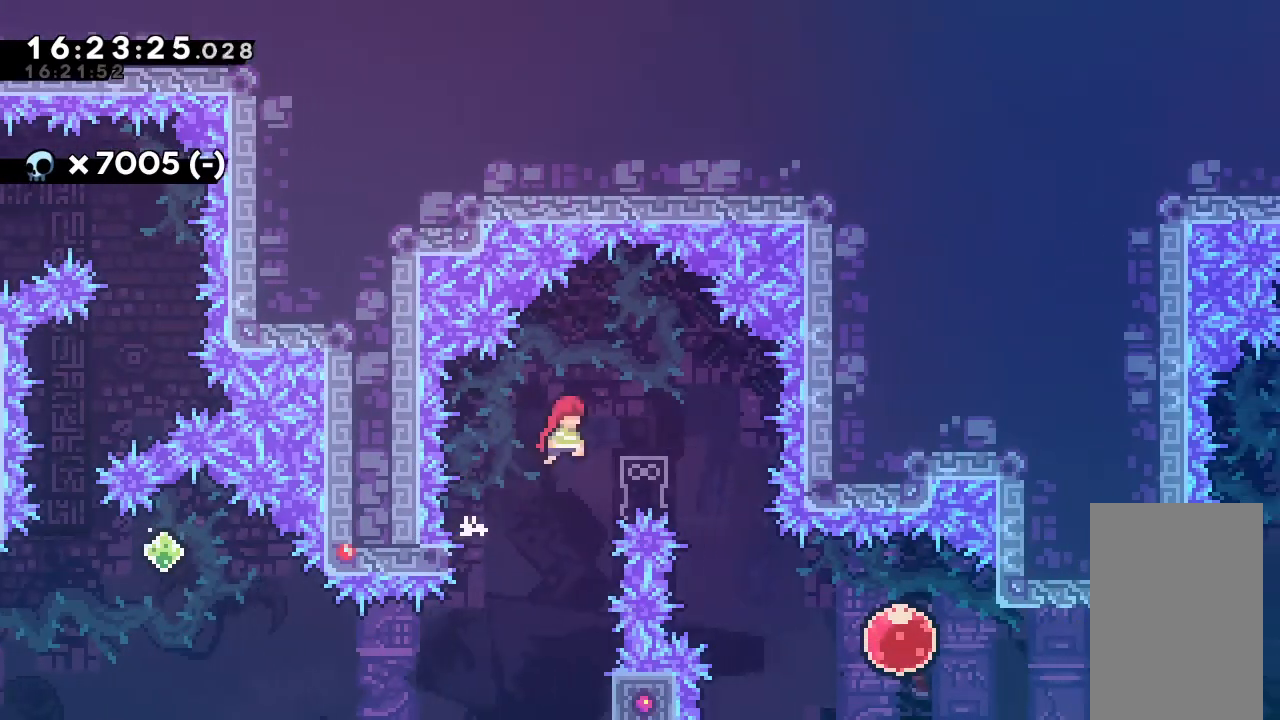
{"keys": ["right"], "events": [[333, "jump", "up"]]}
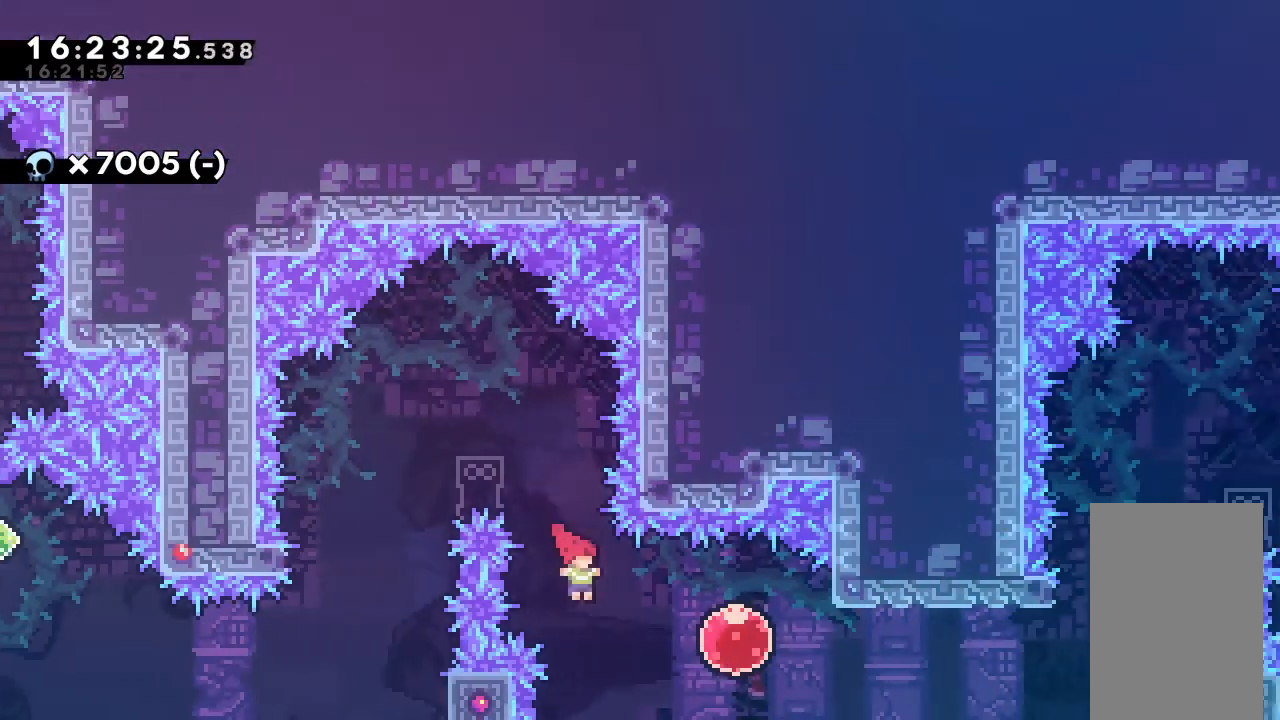
{"keys": ["grab", "right"], "events": [[33, "dash", "down"], [33, "down", "down"], [133, "down", "up"], [167, "dash", "up"], [267, "grab", "down"]]}
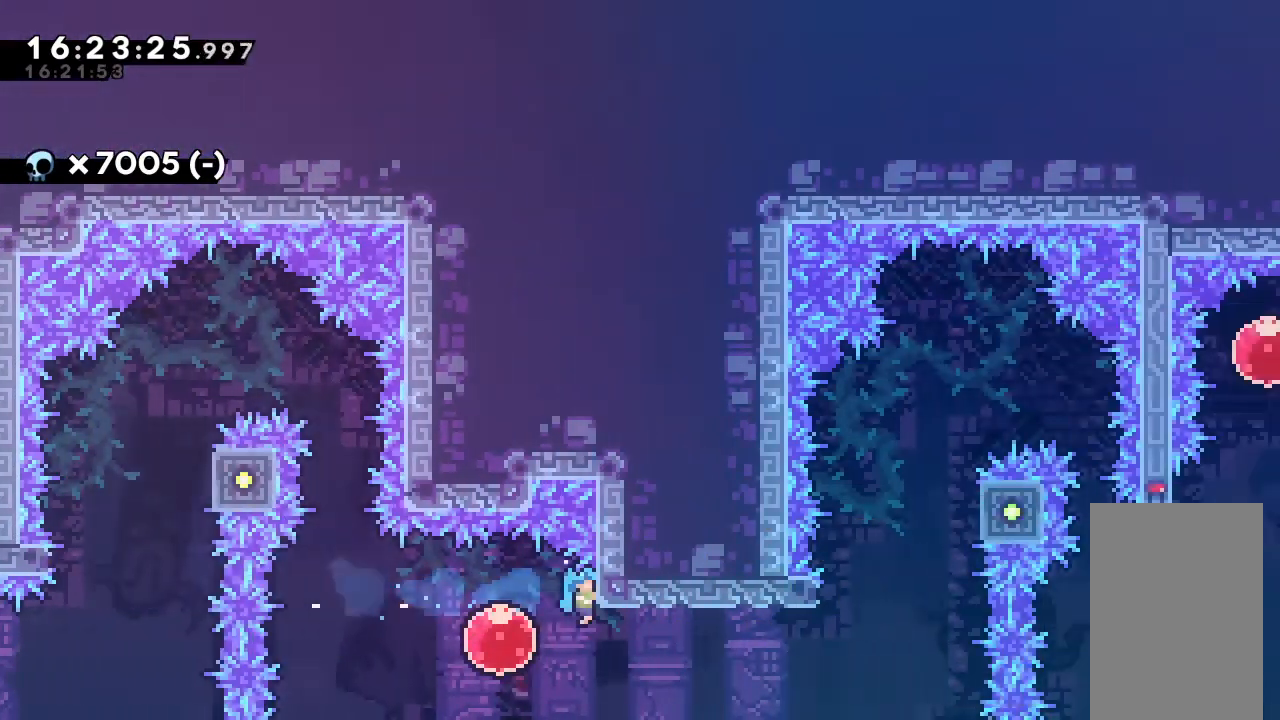
{"keys": ["left"], "events": [[167, "right", "up"], [333, "left", "down"], [500, "grab", "up"]]}
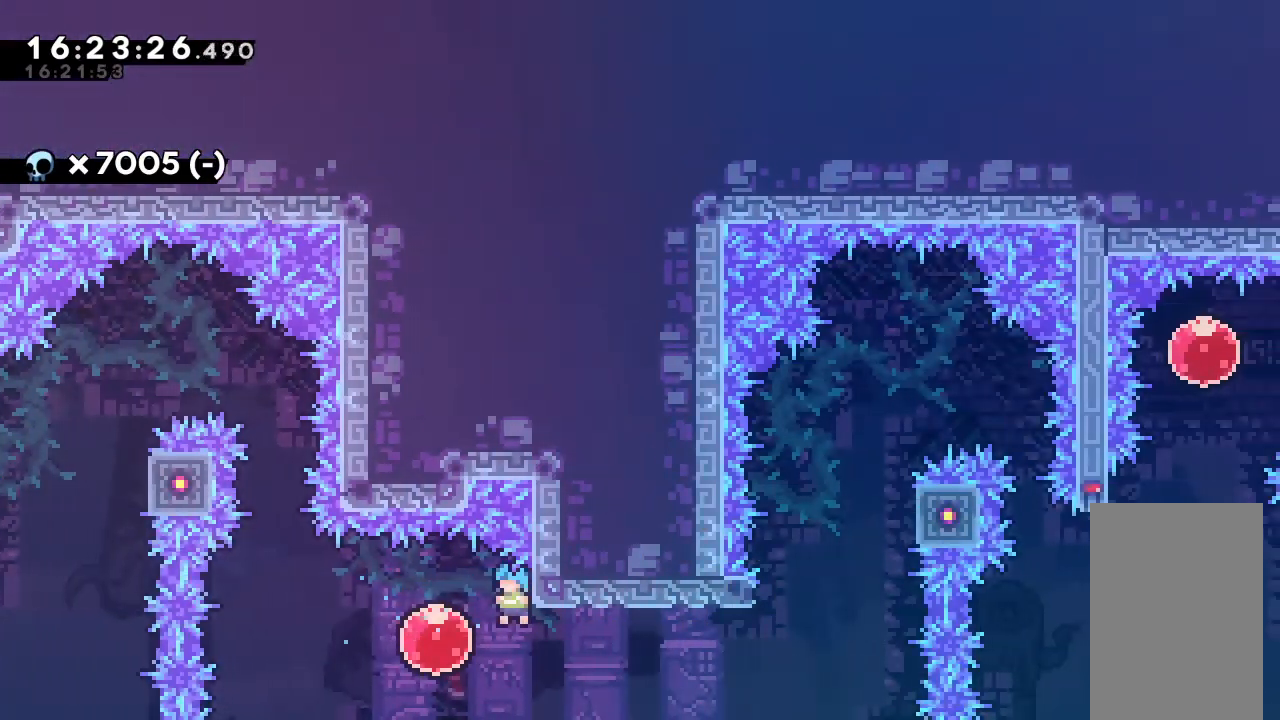
{"keys": ["grab", "right"], "events": [[267, "dash", "down"], [267, "left", "up"], [267, "right", "down"], [400, "dash", "up"], [433, "grab", "down"]]}
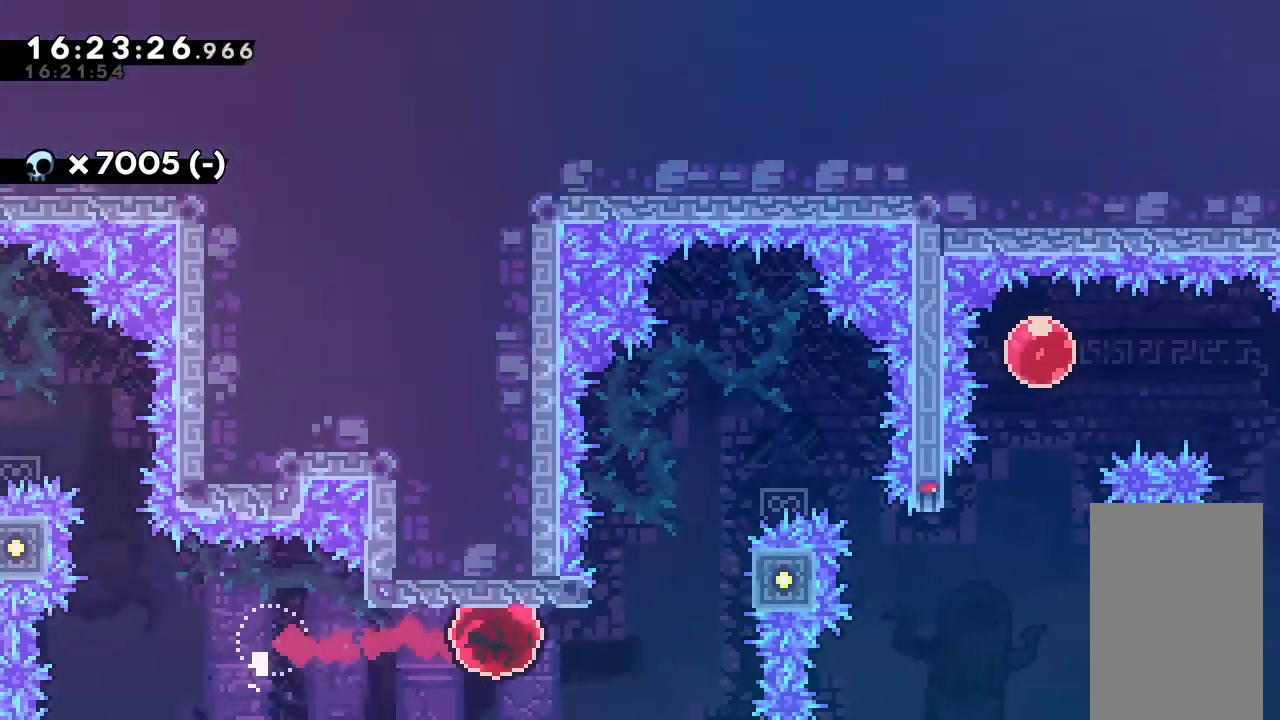
{"keys": ["grab", "left", "up"], "events": [[333, "right", "up"], [467, "left", "down"], [500, "up", "down"]]}
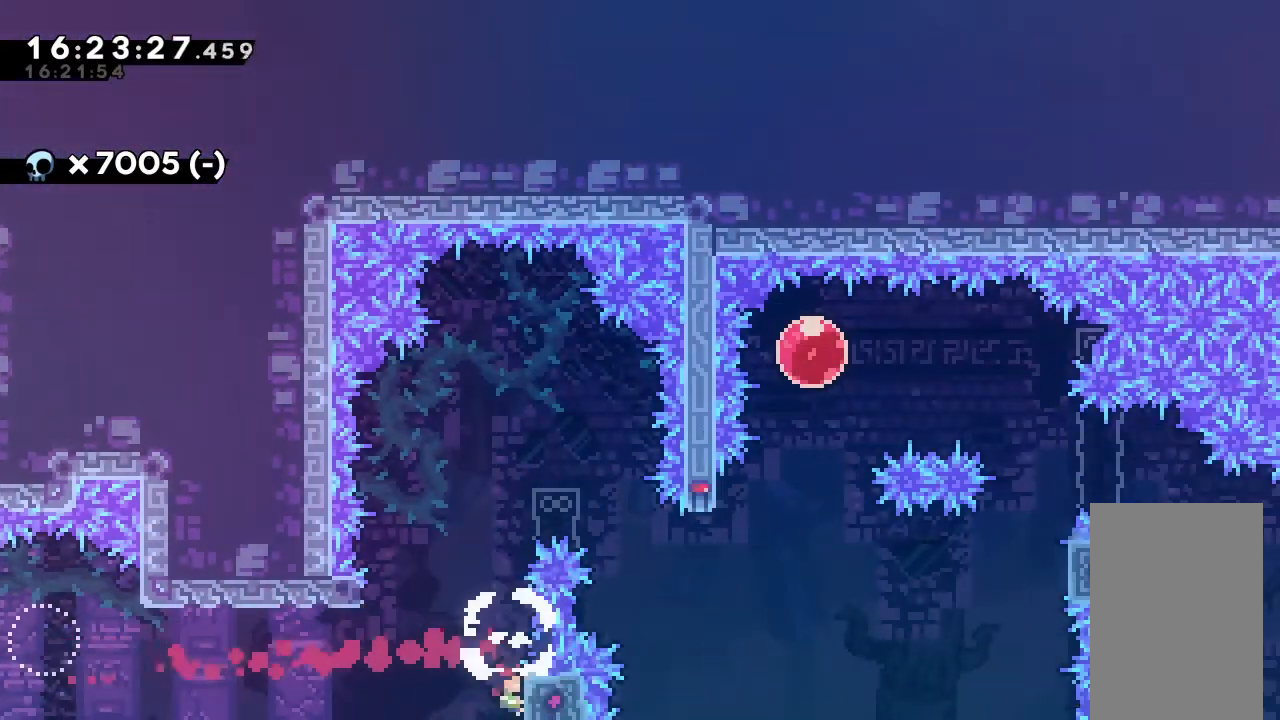
{"keys": ["grab", "up"], "events": [[100, "jump", "down"], [267, "jump", "up"], [467, "left", "up"]]}
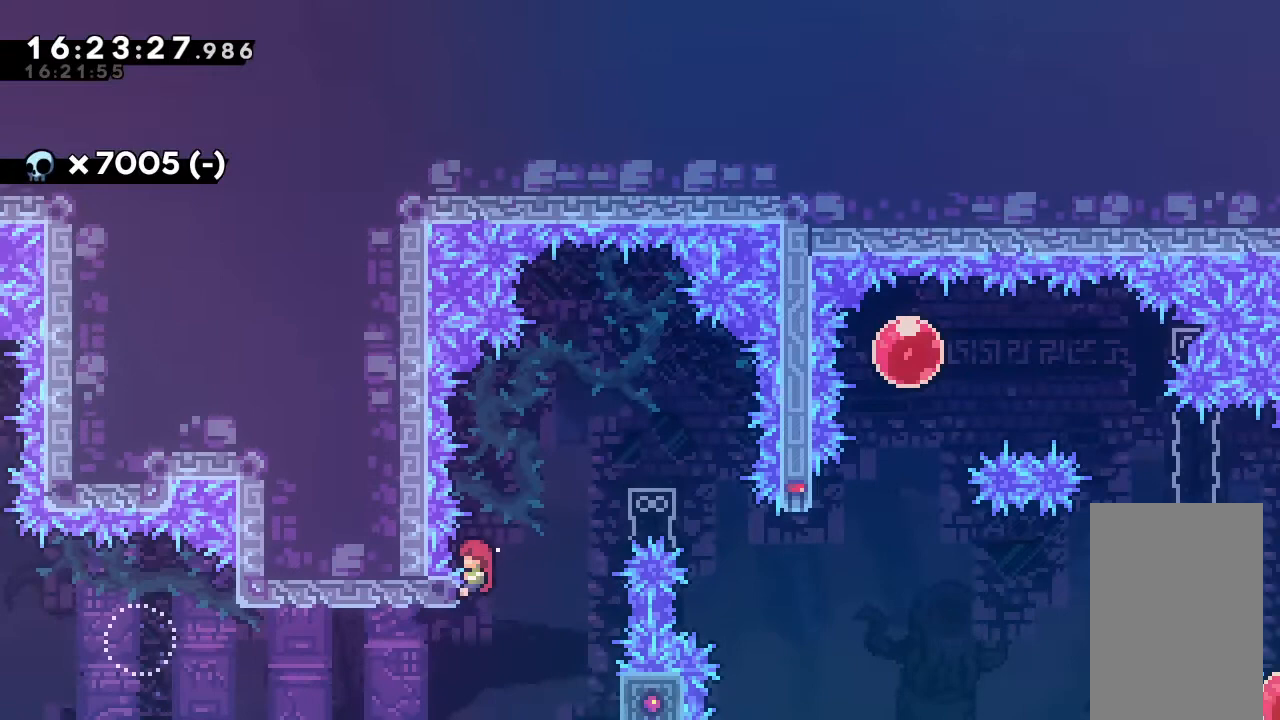
{"keys": ["grab", "jump", "up"], "events": [[233, "jump", "down"]]}
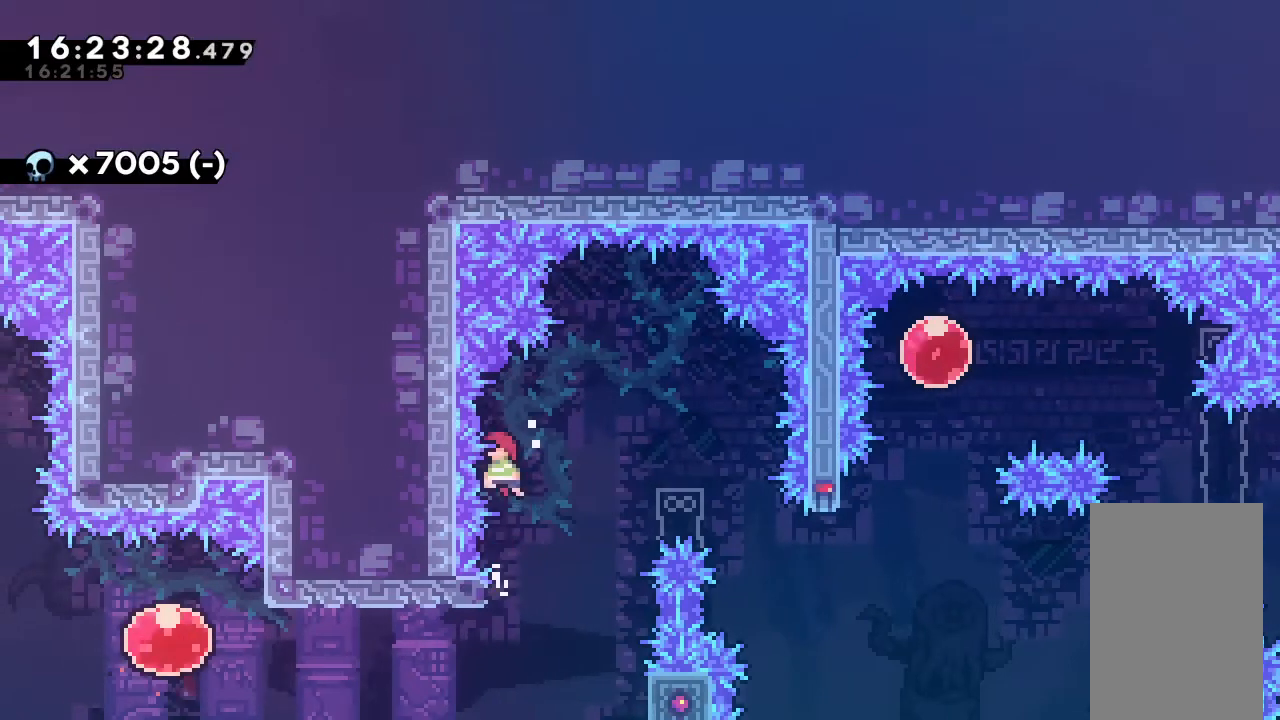
{"keys": ["jump", "right"], "events": [[67, "grab", "up"], [167, "jump", "up"], [167, "up", "up"], [300, "jump", "down"], [300, "right", "down"]]}
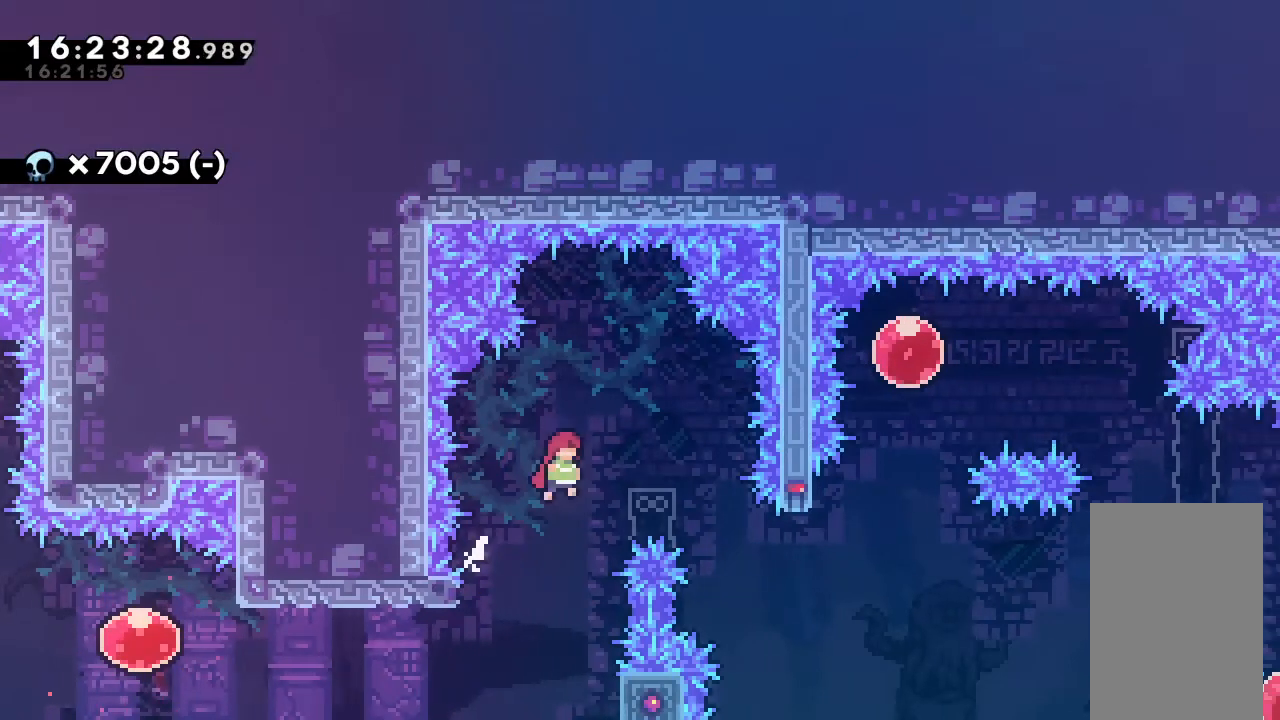
{"keys": ["jump", "right"], "events": []}
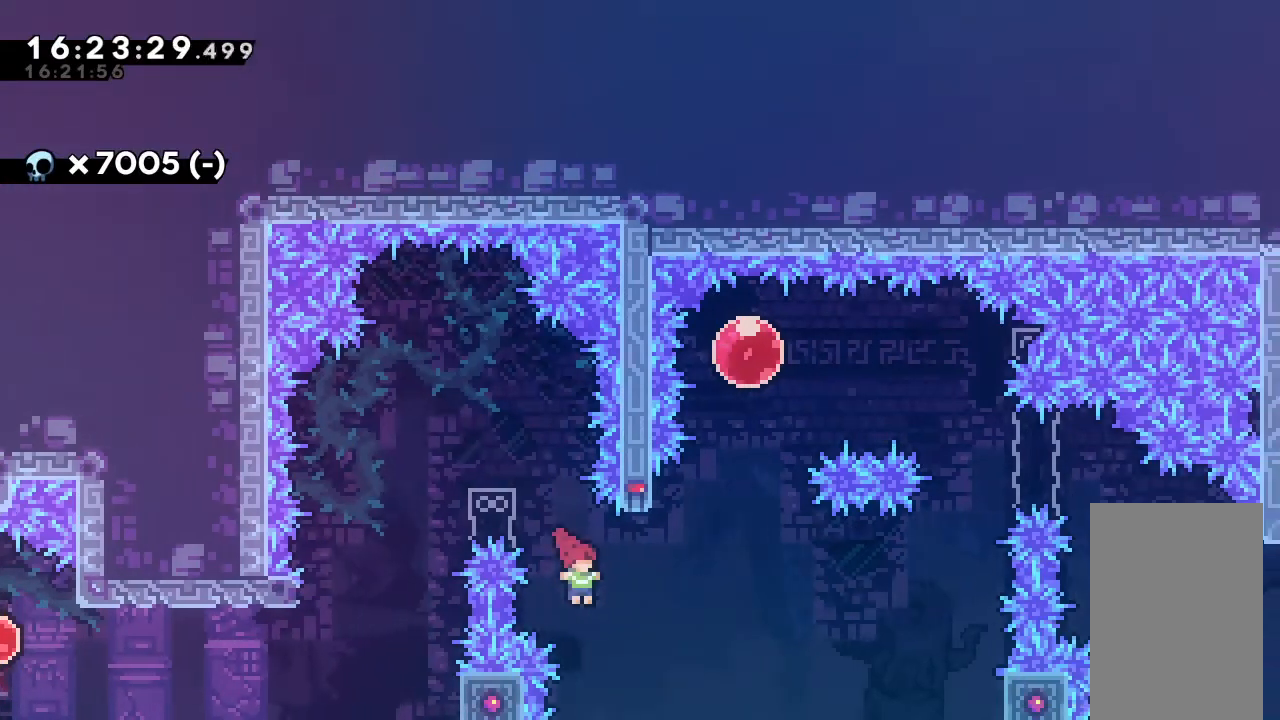
{"keys": ["jump", "right", "up"], "events": [[133, "jump", "up"], [200, "dash", "down"], [200, "up", "down"], [233, "right", "up"], [433, "dash", "up"], [433, "right", "down"], [467, "jump", "down"]]}
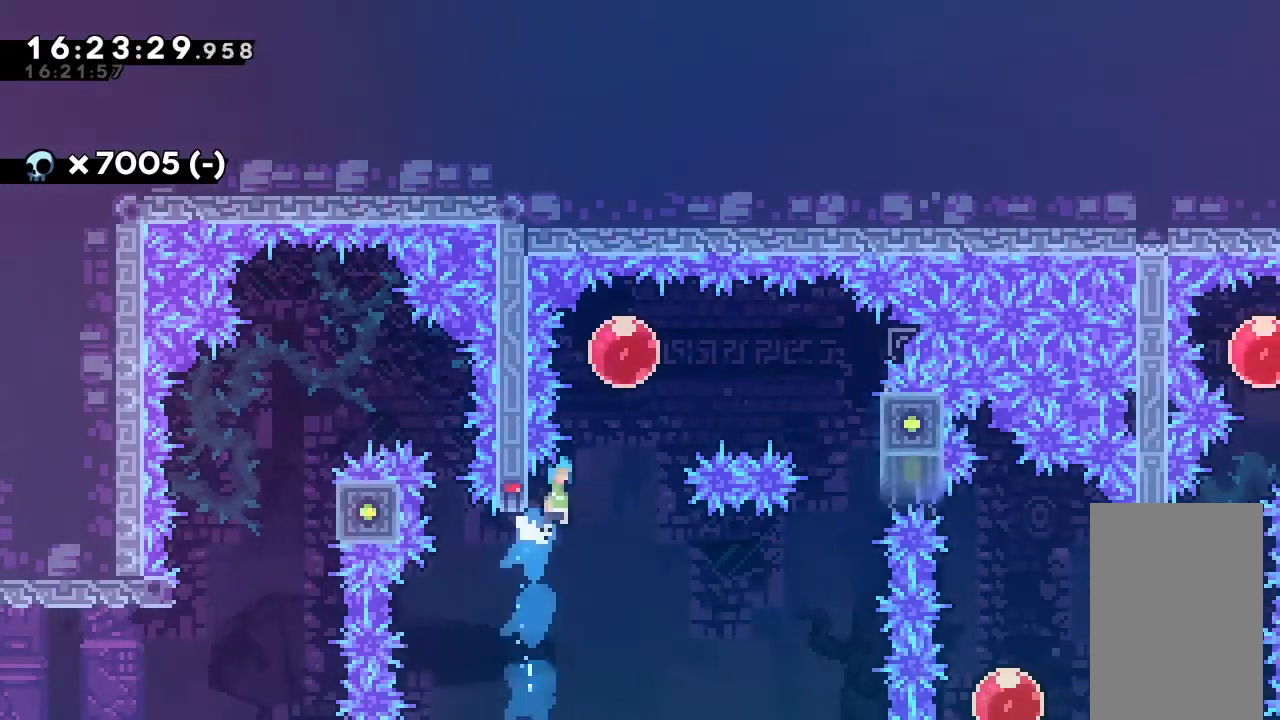
{"keys": ["dash", "right"], "events": [[367, "dash", "down"], [367, "jump", "up"], [400, "up", "up"]]}
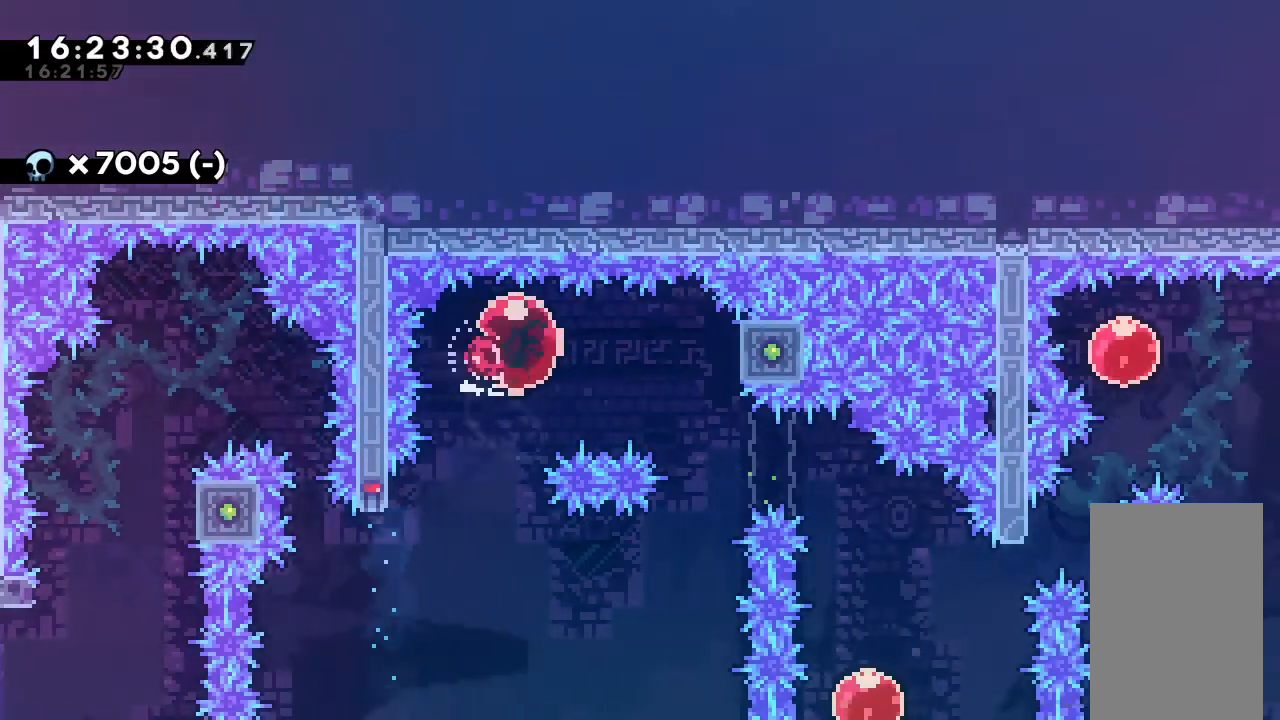
{"keys": ["grab", "up"], "events": [[100, "grab", "down"], [133, "dash", "up"], [333, "right", "up"], [333, "up", "down"]]}
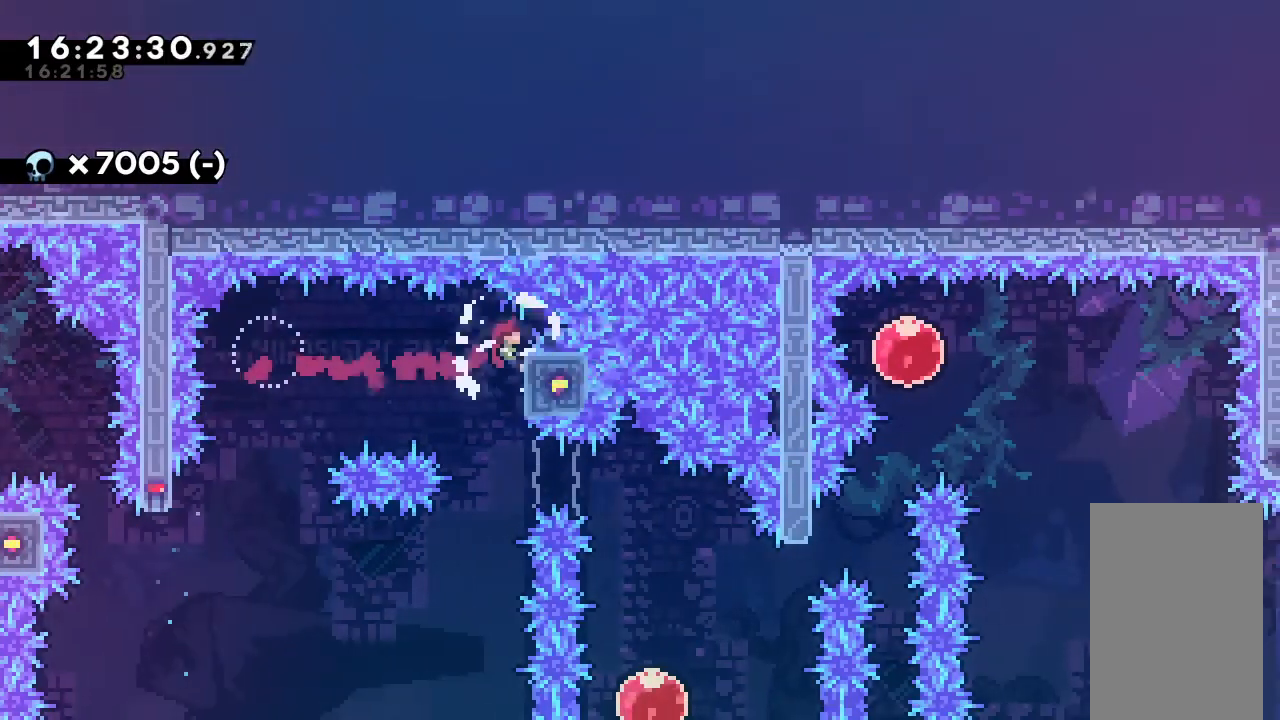
{"keys": ["grab"], "events": [[167, "up", "up"]]}
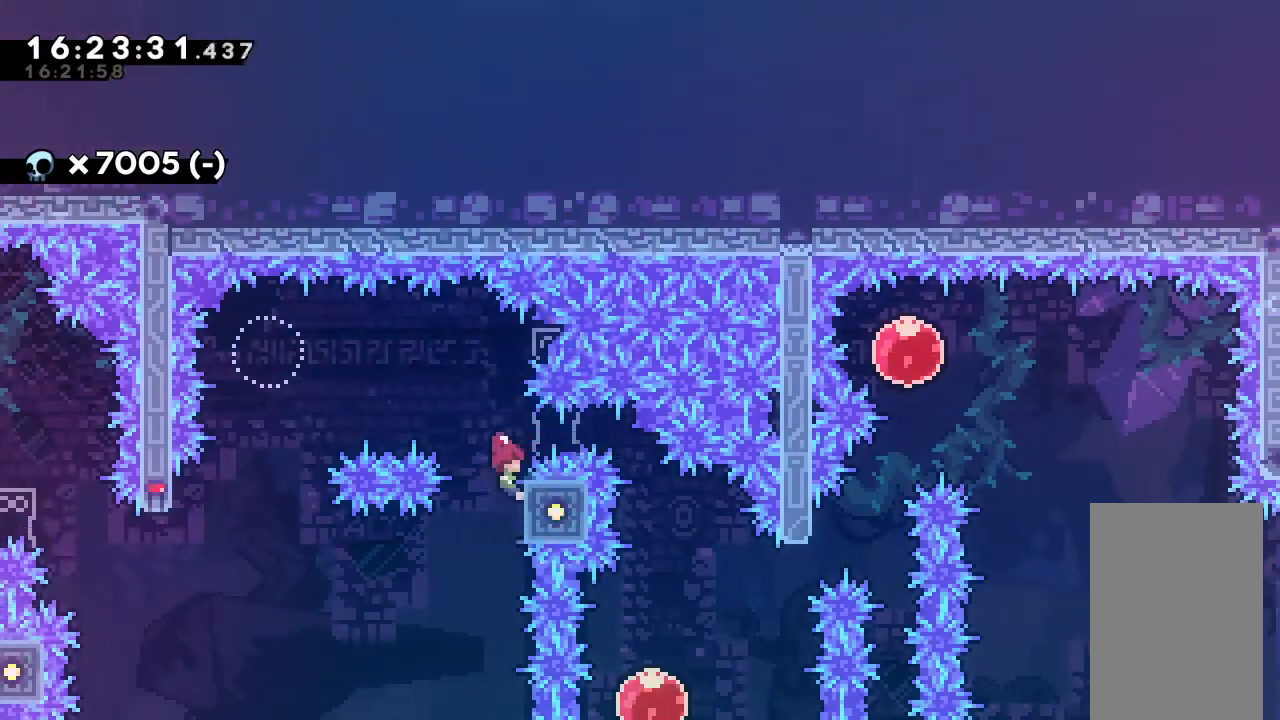
{"keys": ["right"], "events": [[200, "jump", "down"], [233, "right", "down"], [333, "grab", "up"], [333, "jump", "up"]]}
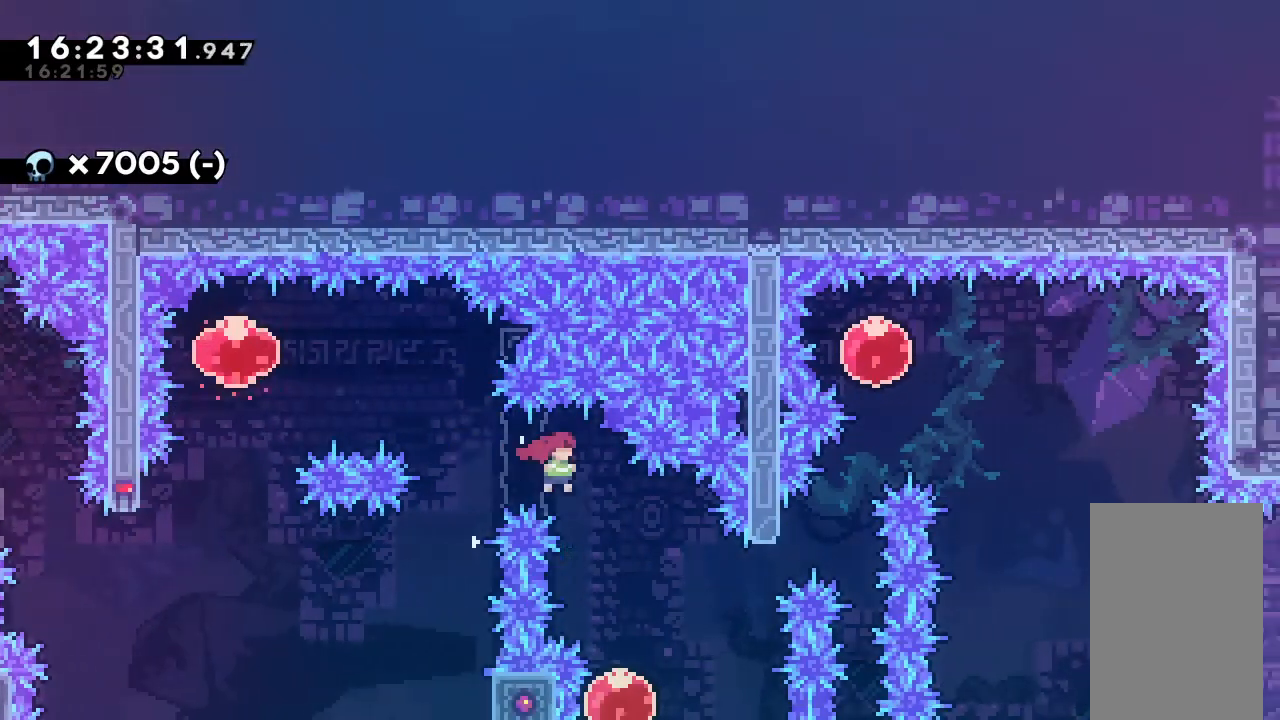
{"keys": ["dash", "right", "up"], "events": [[167, "right", "up"], [400, "right", "down"], [433, "dash", "down"], [433, "up", "down"]]}
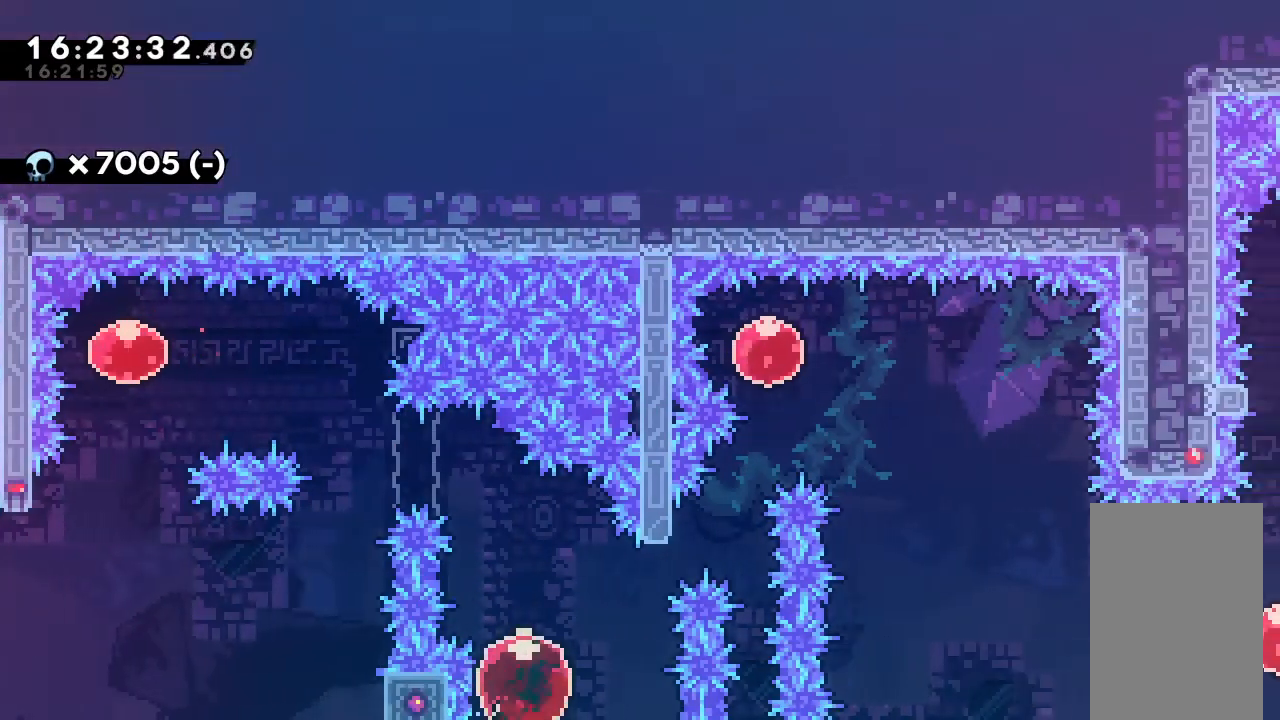
{"keys": ["dash", "jump", "up"], "events": [[167, "dash", "up"], [167, "up", "up"], [267, "right", "up"], [267, "up", "down"], [333, "dash", "down"], [333, "jump", "down"]]}
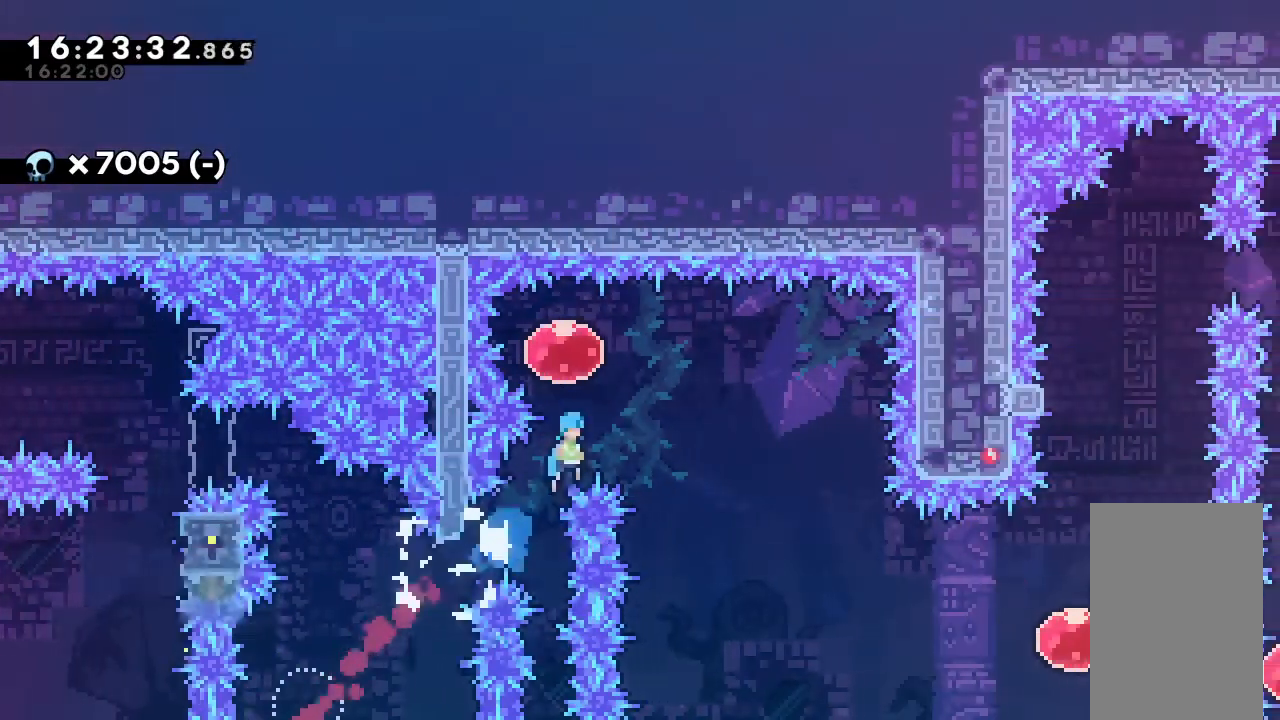
{"keys": ["right"], "events": [[67, "up", "up"], [167, "dash", "up"], [167, "jump", "up"], [200, "dash", "down"], [200, "down", "down"], [200, "right", "down"], [433, "dash", "up"], [433, "down", "up"]]}
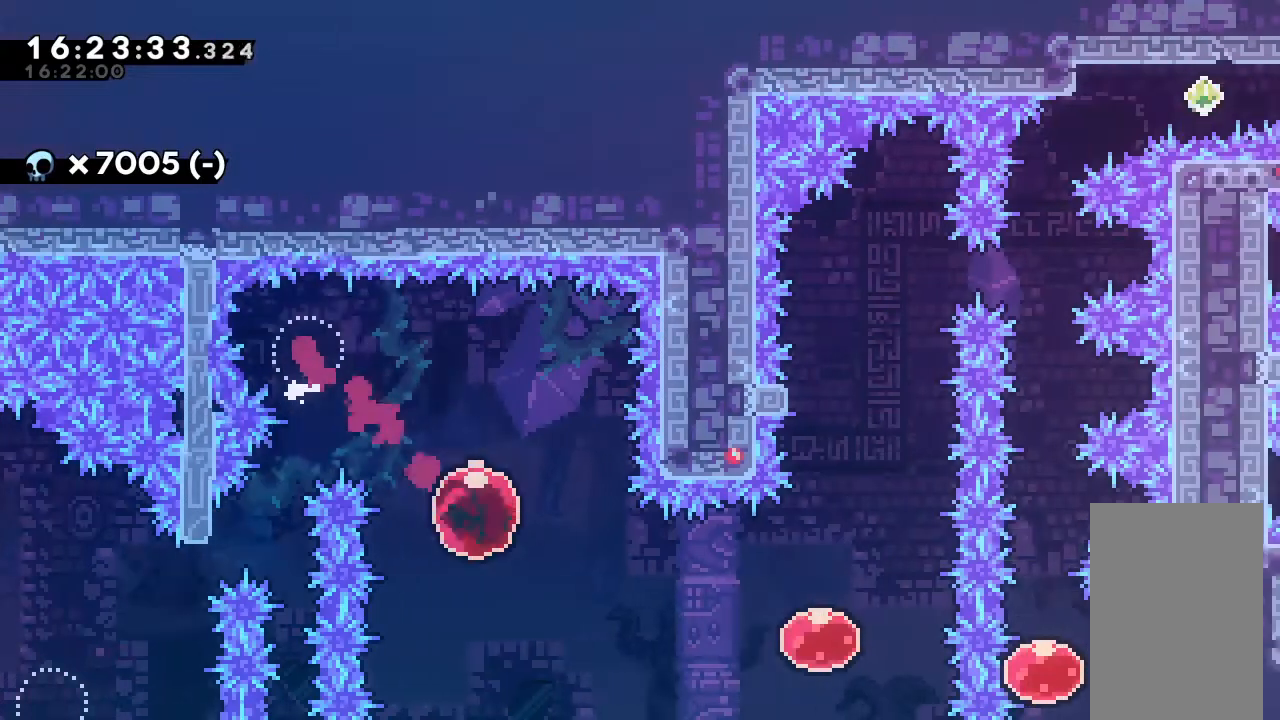
{"keys": ["up"], "events": [[167, "dash", "down"], [400, "dash", "up"], [467, "up", "down"], [500, "right", "up"]]}
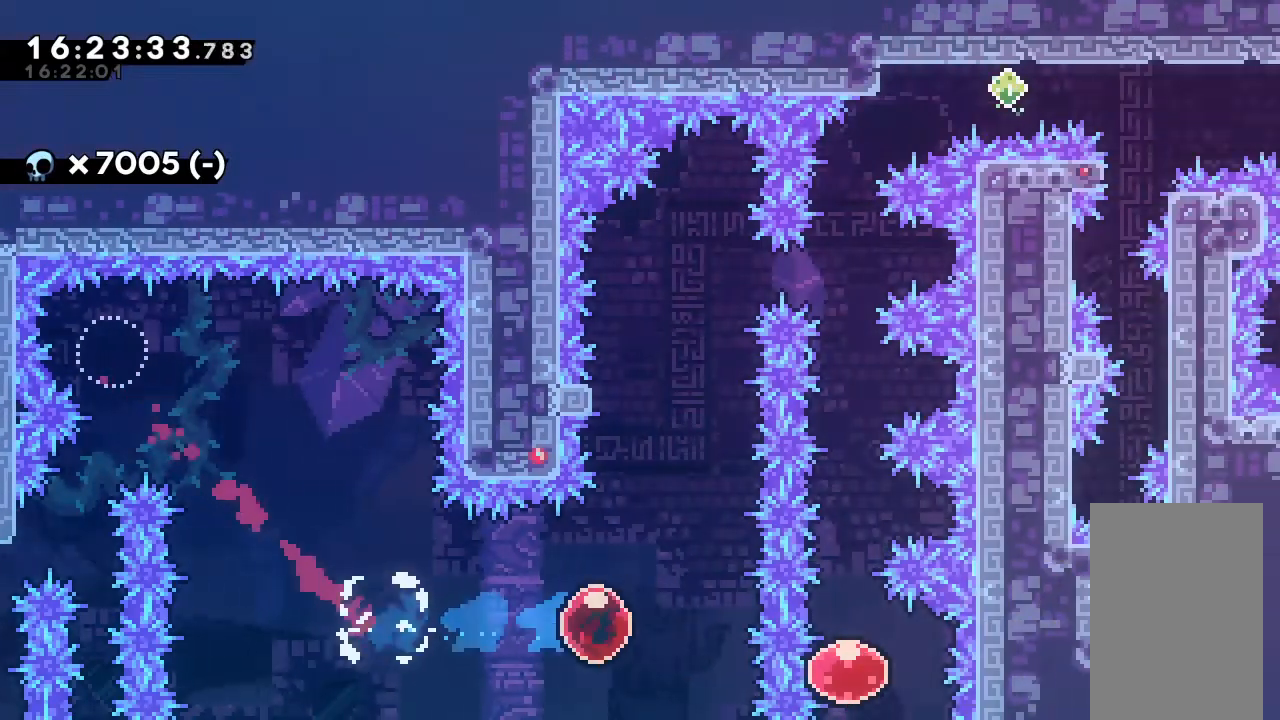
{"keys": ["jump"], "events": [[33, "dash", "down"], [167, "dash", "up"], [167, "up", "up"], [333, "jump", "down"]]}
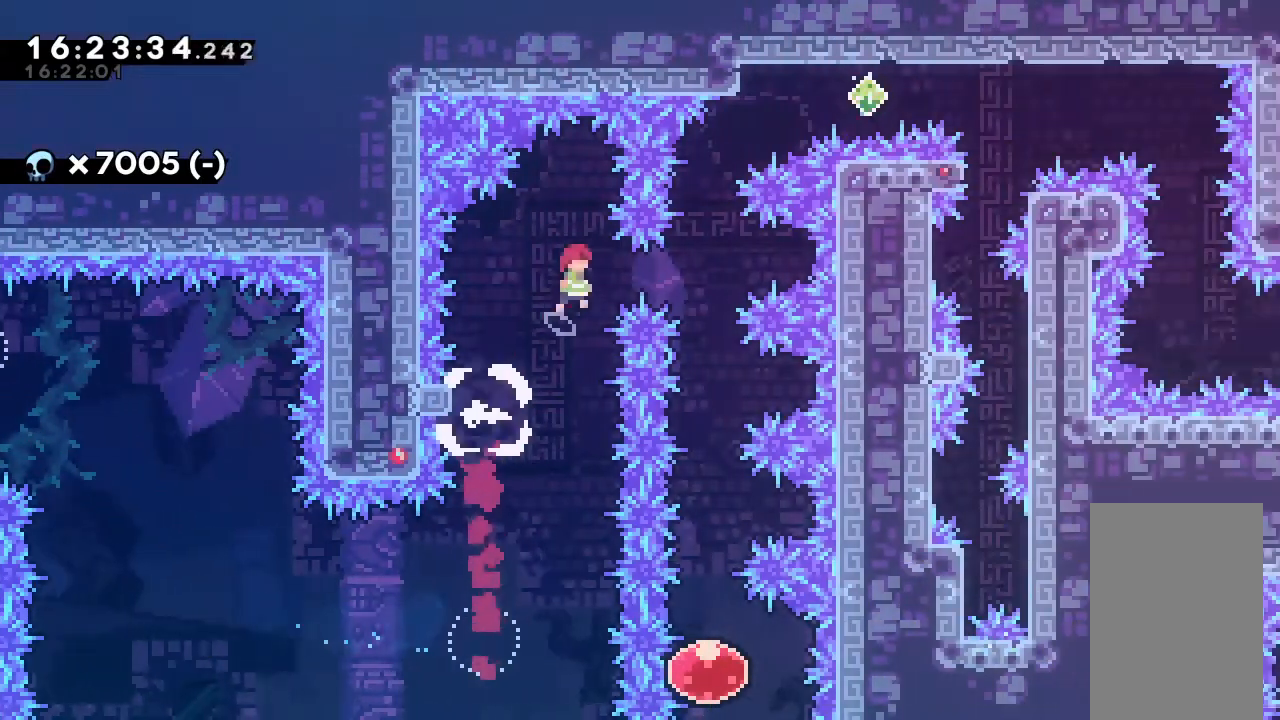
{"keys": ["jump", "left"], "events": [[400, "left", "down"]]}
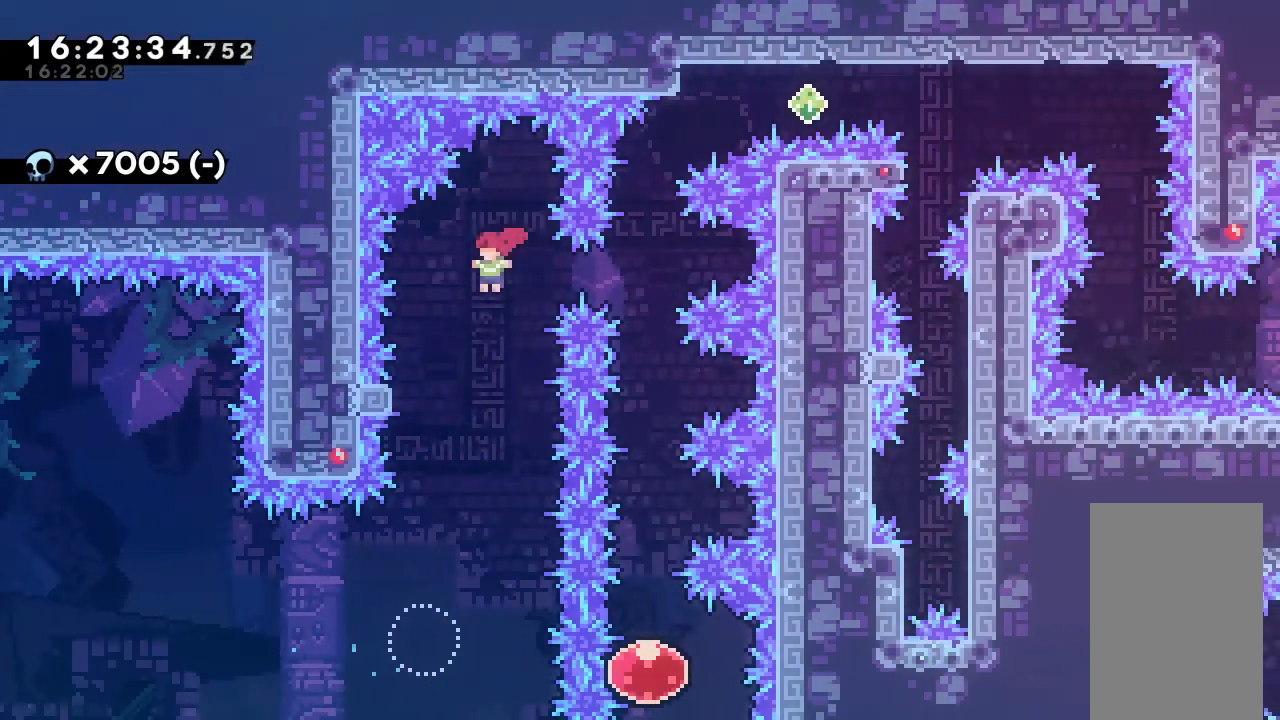
{"keys": ["grab", "up"], "events": [[133, "grab", "down"], [267, "up", "down"], [467, "jump", "up"], [500, "left", "up"]]}
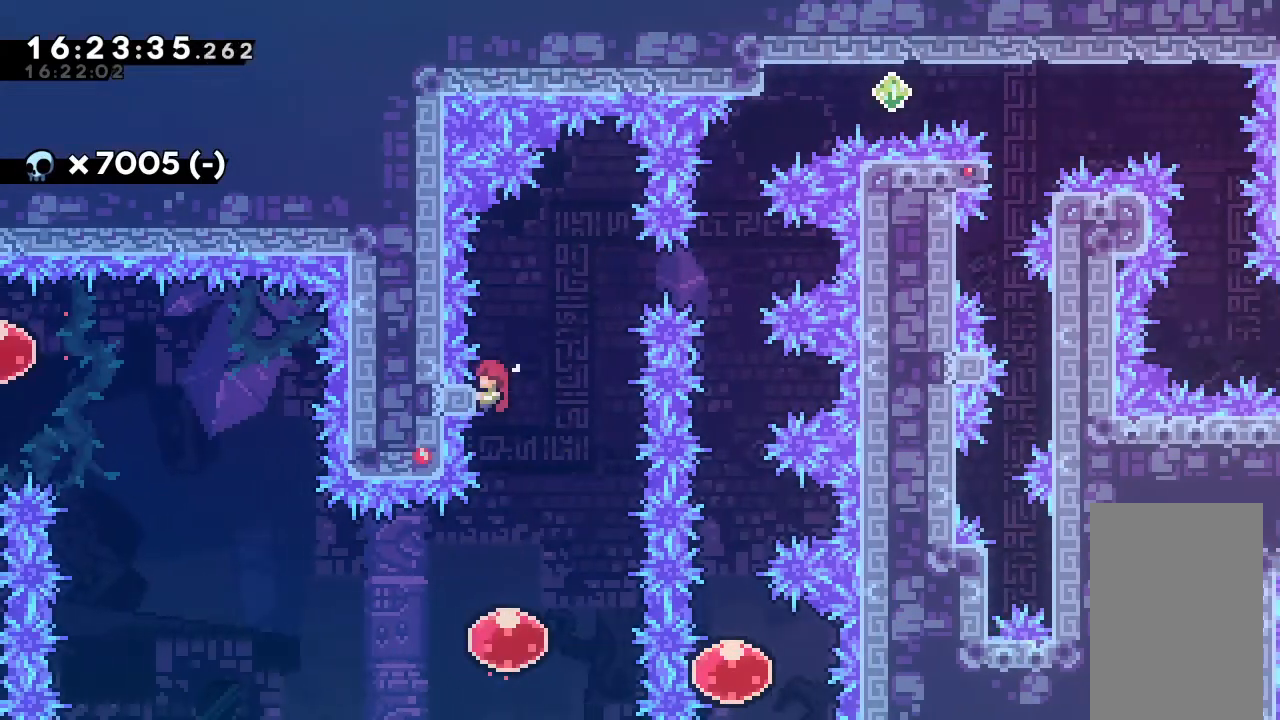
{"keys": ["grab", "jump"], "events": [[233, "up", "up"], [333, "jump", "down"]]}
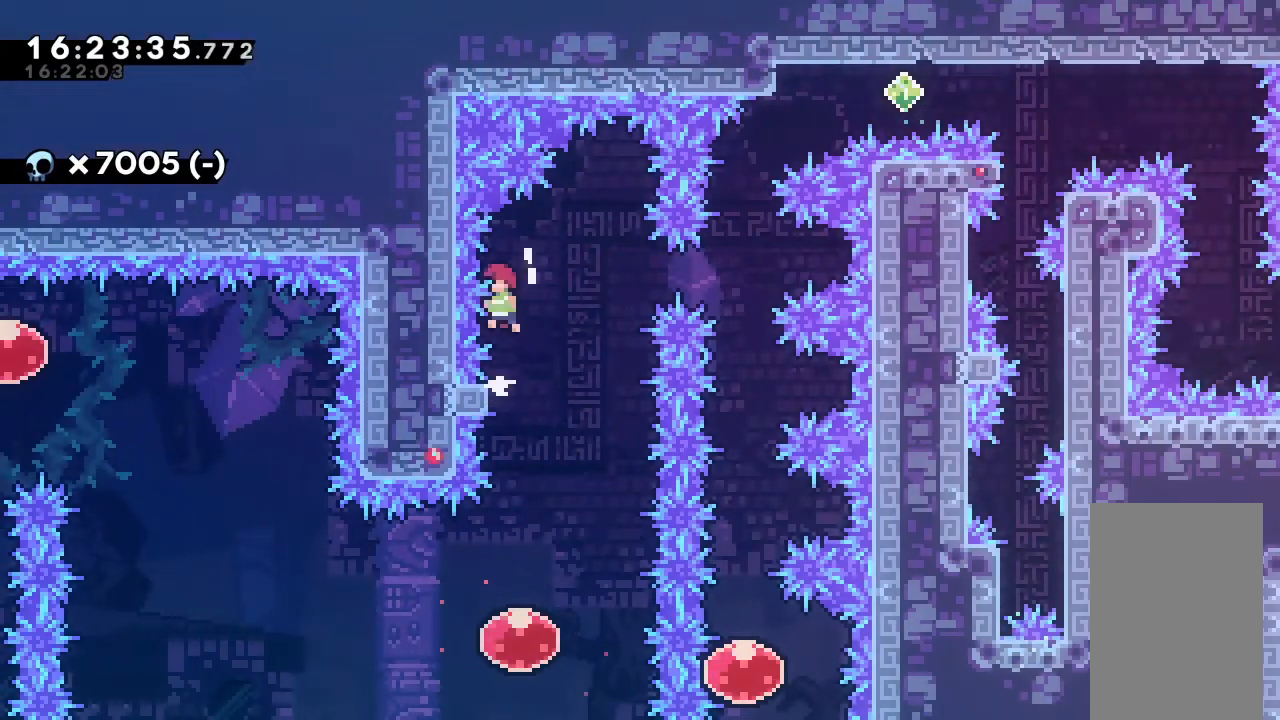
{"keys": ["grab", "jump"], "events": [[233, "jump", "up"], [400, "jump", "down"]]}
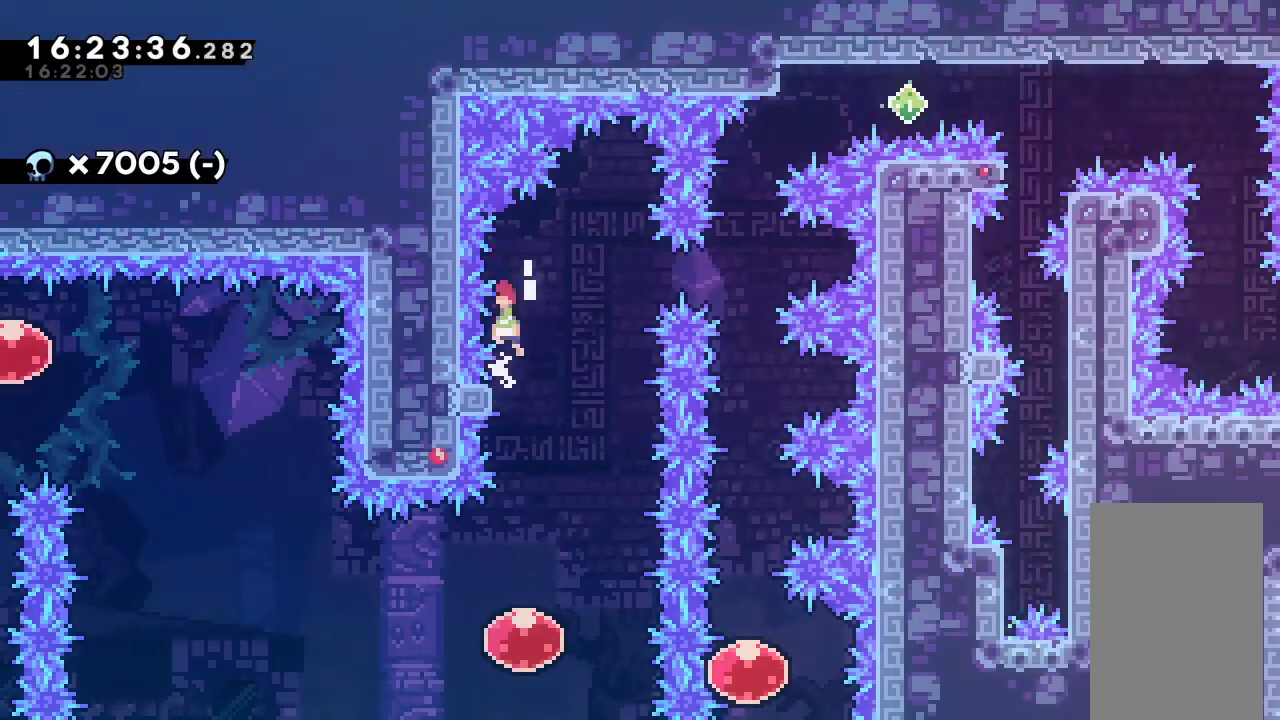
{"keys": ["grab"], "events": [[133, "jump", "up"], [233, "dash", "down"], [233, "right", "down"], [267, "right", "up"], [333, "dash", "up"]]}
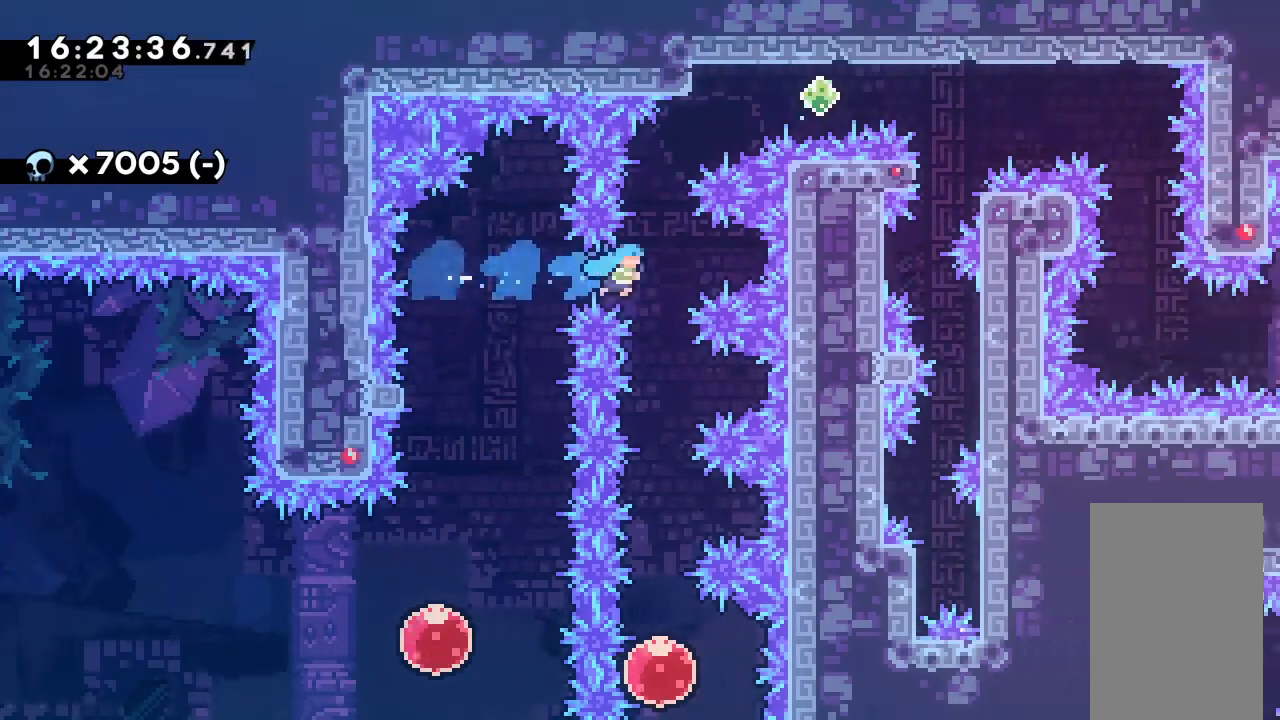
{"keys": [], "events": [[333, "grab", "up"]]}
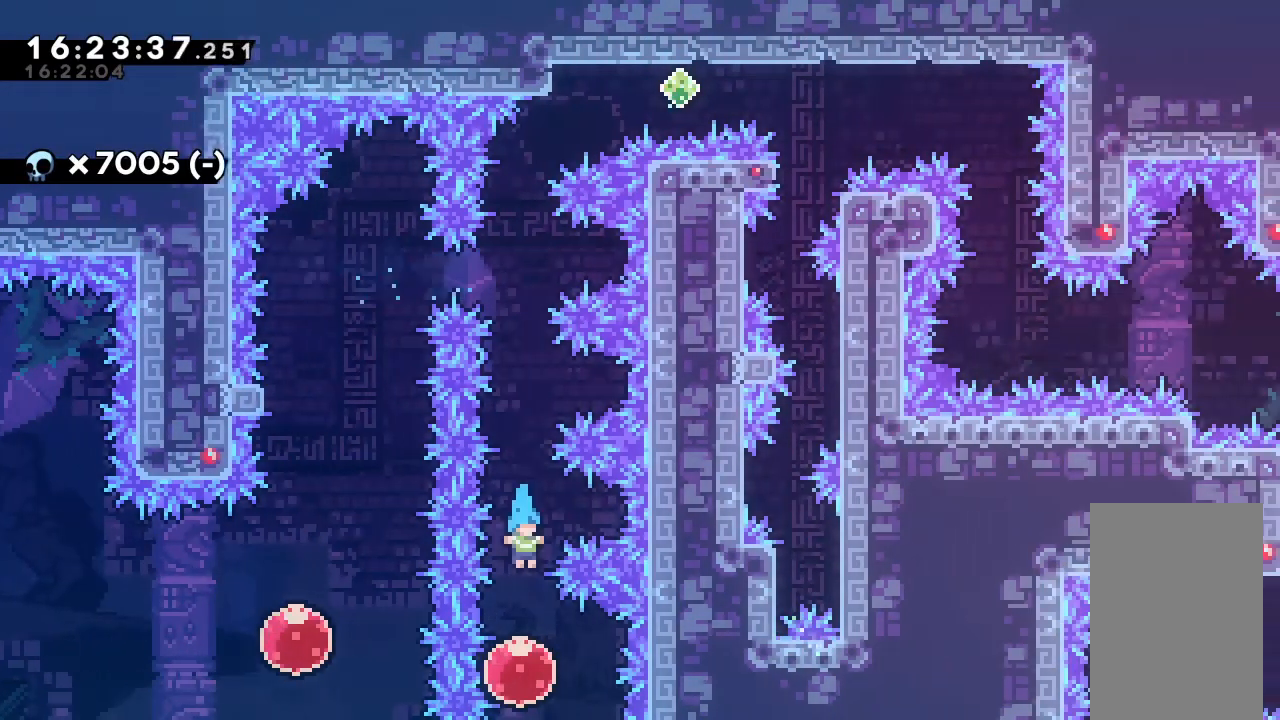
{"keys": [], "events": [[167, "up", "down"], [200, "dash", "down"], [400, "dash", "up"], [400, "up", "up"]]}
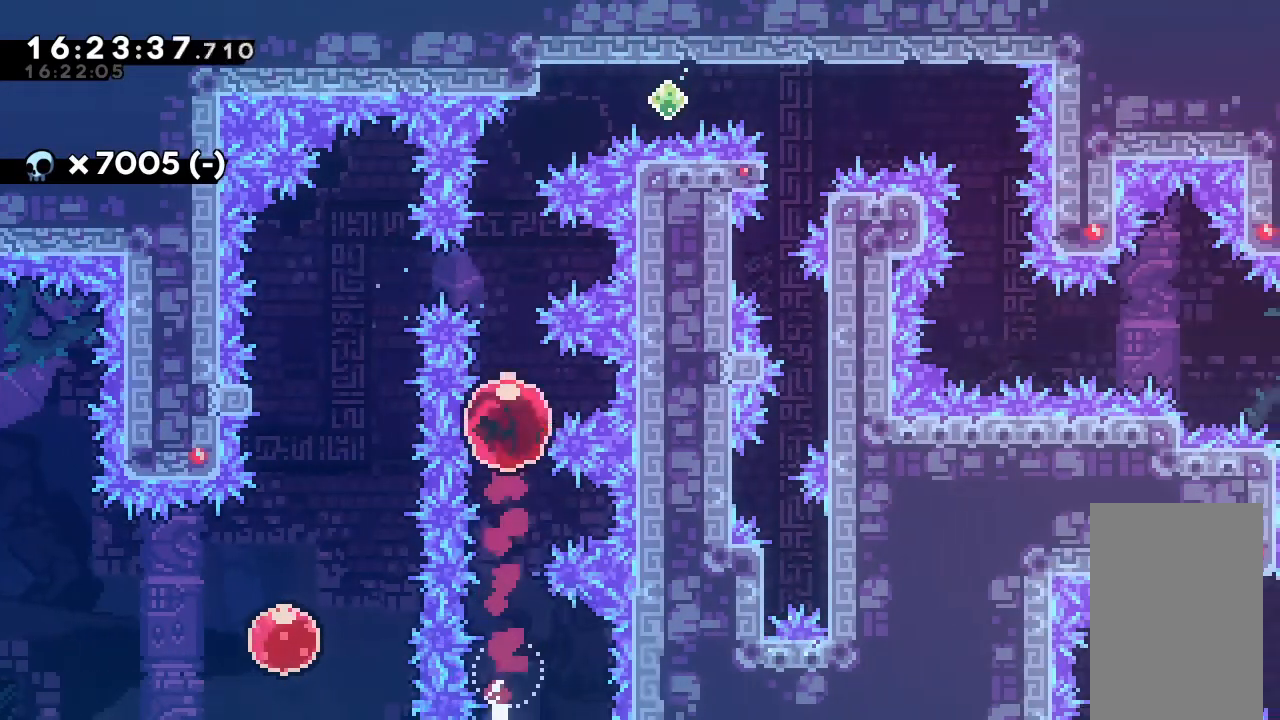
{"keys": ["right", "up"], "events": [[267, "dash", "down"], [267, "up", "down"], [333, "right", "down"], [500, "dash", "up"]]}
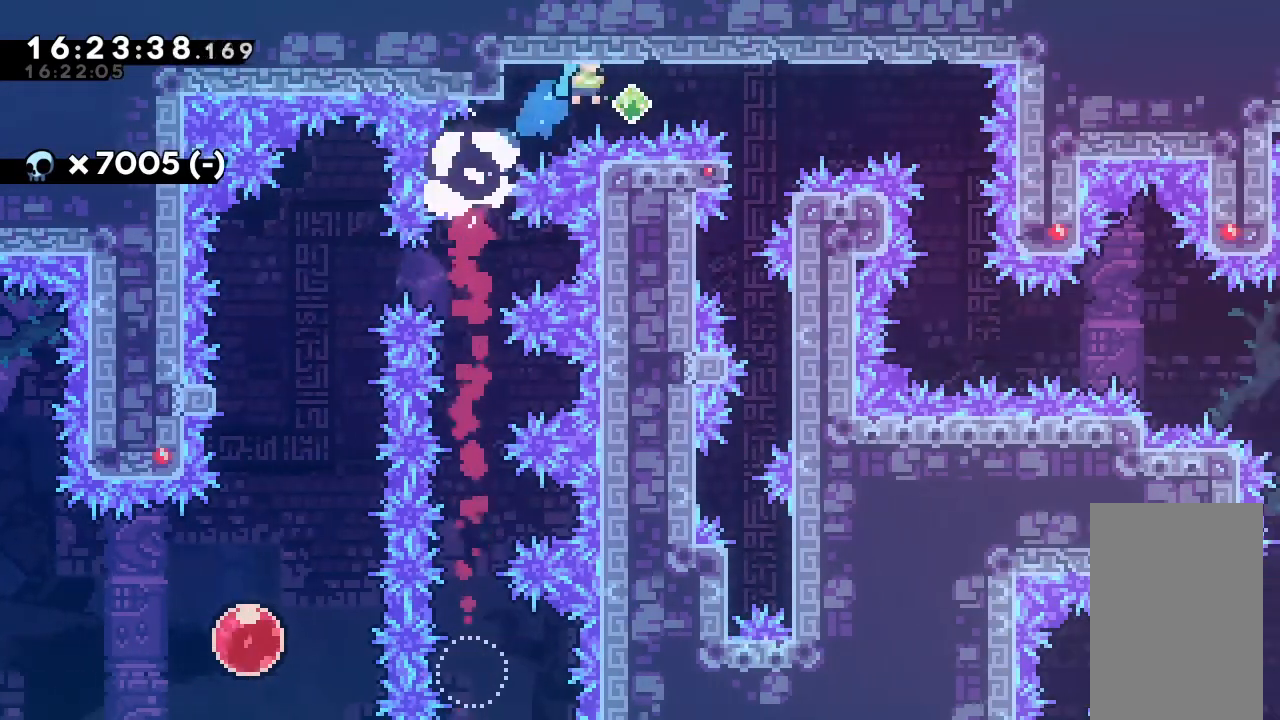
{"keys": [], "events": [[100, "dash", "down"], [367, "dash", "up"], [367, "right", "up"], [367, "up", "up"]]}
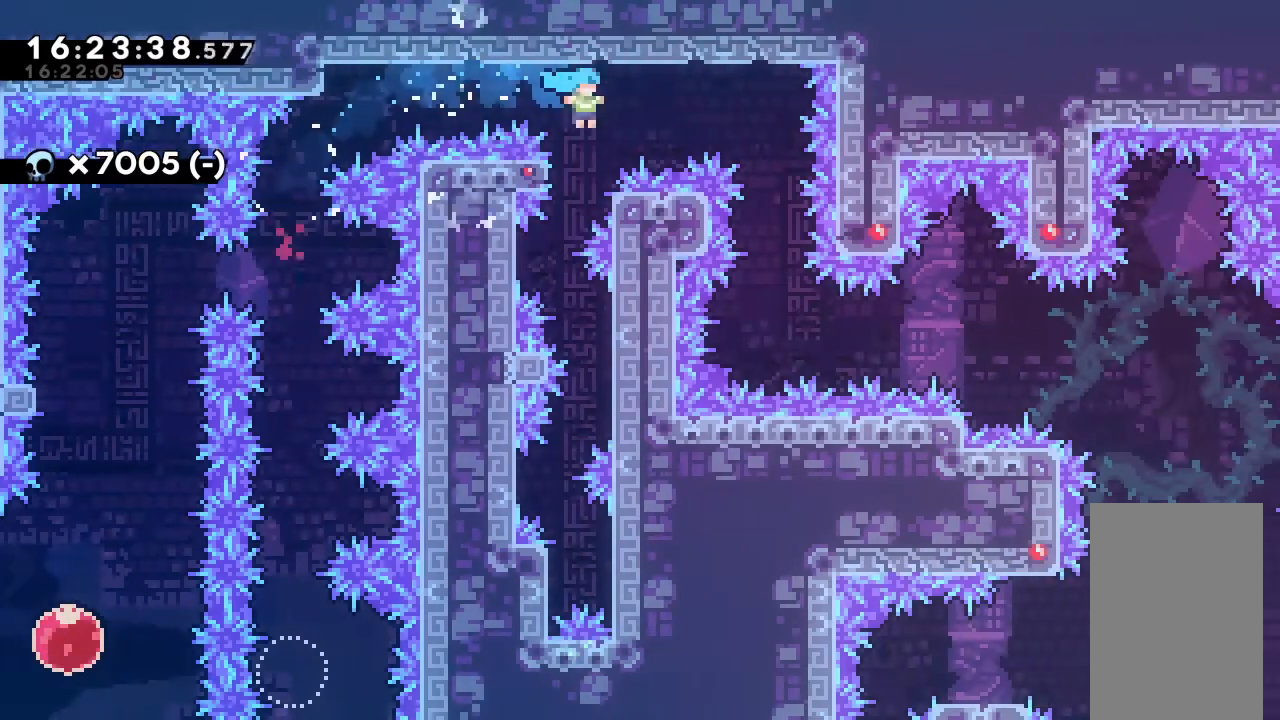
{"keys": ["grab", "up"], "events": [[33, "grab", "down"], [33, "left", "down"], [33, "up", "down"], [467, "left", "up"]]}